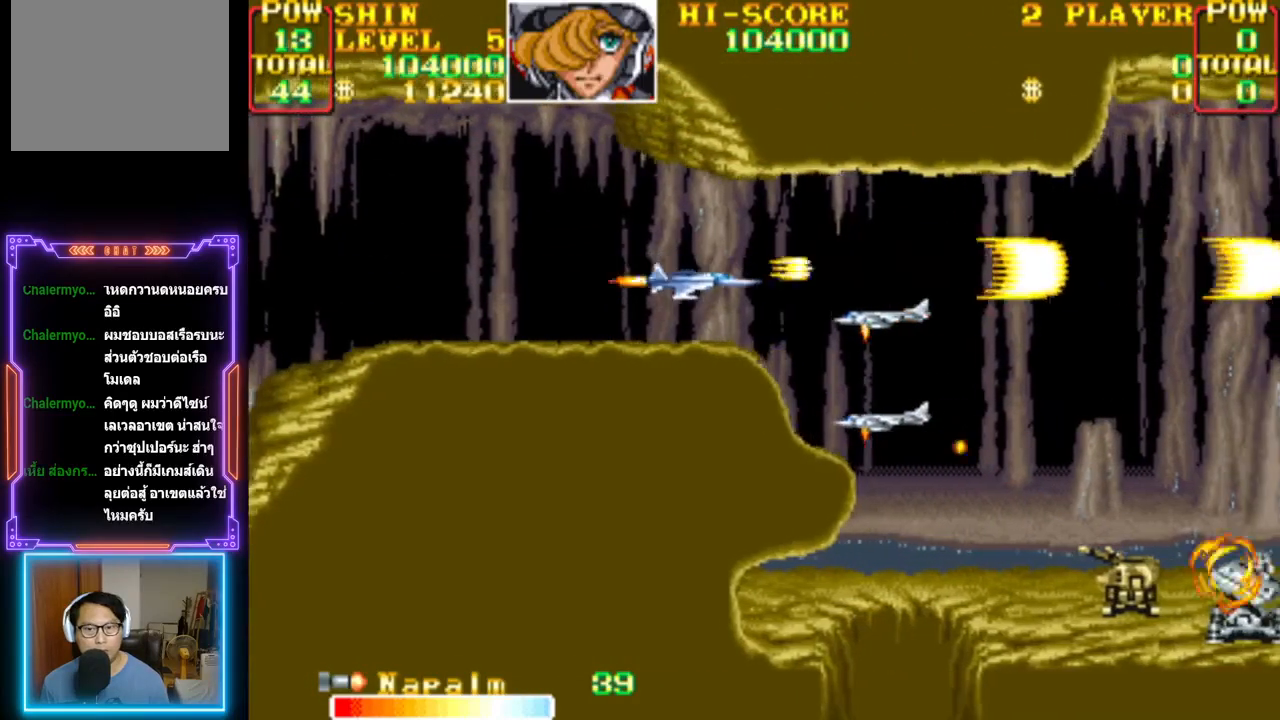
Gameplay with a controller (PlayStation layout); each line is a JSON object with the inputs held at the frame after it. "events" lists button and stick changes between this image and that frame as [ms after this image, input, new state], when the widget could be followed in between. Not read: left_stick right_stick.
{"buttons": ["CROSS", "DPAD_UP", "DPAD_RIGHT"], "events": [[33, "CROSS", "down"], [33, "DPAD_DOWN", "up"], [50, "DPAD_LEFT", "up"], [133, "DPAD_LEFT", "down"], [283, "DPAD_LEFT", "up"], [400, "DPAD_RIGHT", "down"], [400, "DPAD_UP", "down"]]}
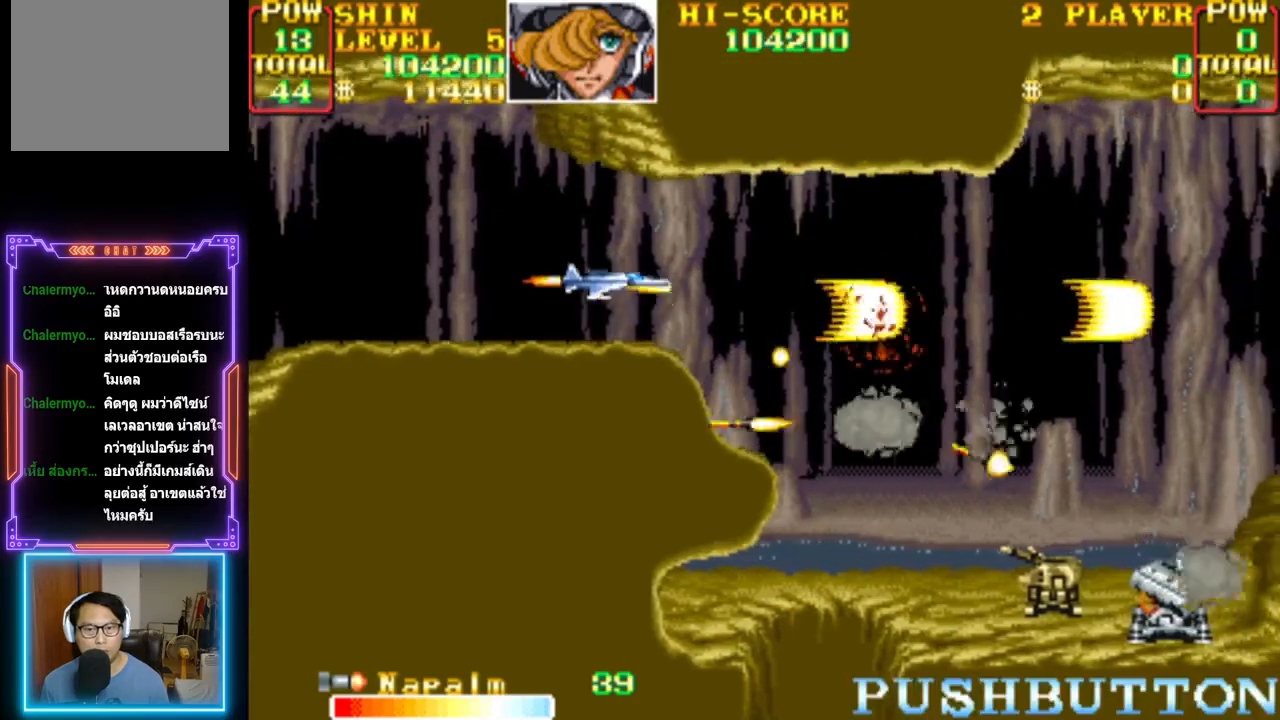
{"buttons": ["CROSS"], "events": [[67, "DPAD_UP", "up"], [167, "CIRCLE", "down"], [267, "DPAD_RIGHT", "up"], [300, "DPAD_RIGHT", "down"], [367, "CIRCLE", "up"], [367, "CROSS", "up"], [417, "CROSS", "down"], [500, "DPAD_RIGHT", "up"]]}
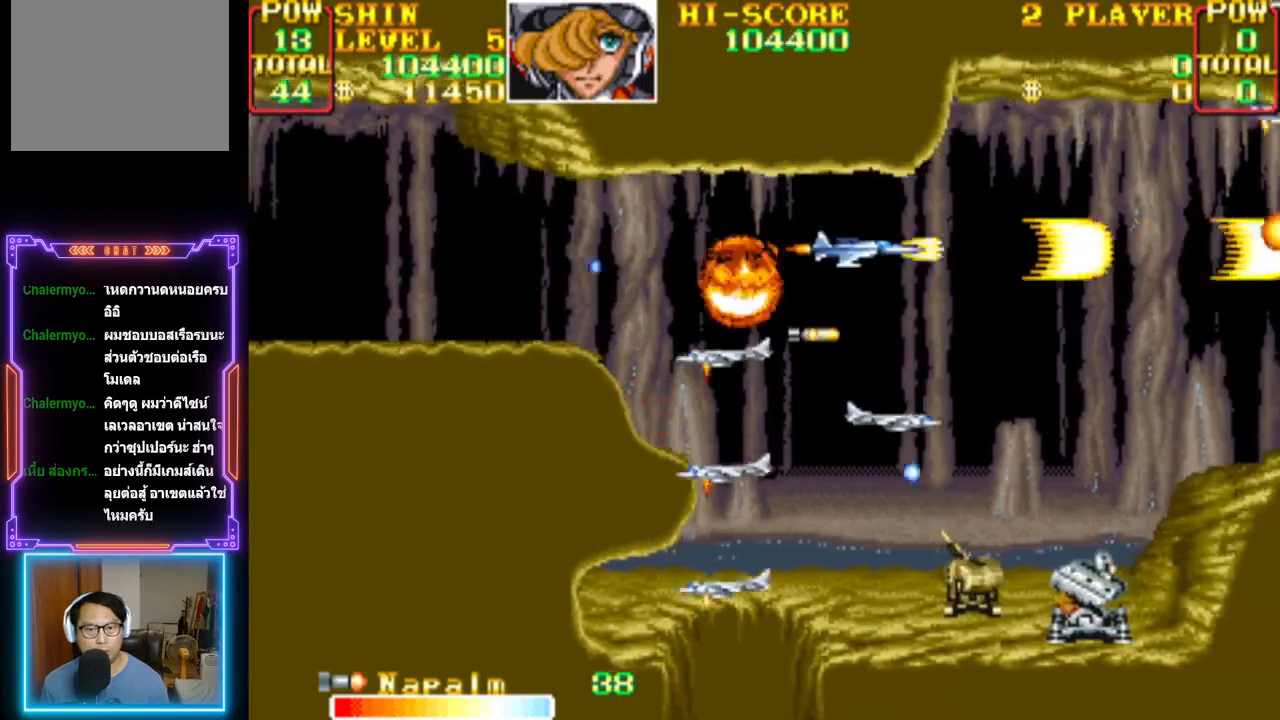
{"buttons": ["CROSS"], "events": [[50, "CROSS", "up"], [67, "CROSS", "down"], [117, "DPAD_RIGHT", "down"], [250, "DPAD_RIGHT", "up"], [317, "DPAD_RIGHT", "down"], [350, "DPAD_RIGHT", "up"], [417, "CROSS", "up"], [433, "CROSS", "down"]]}
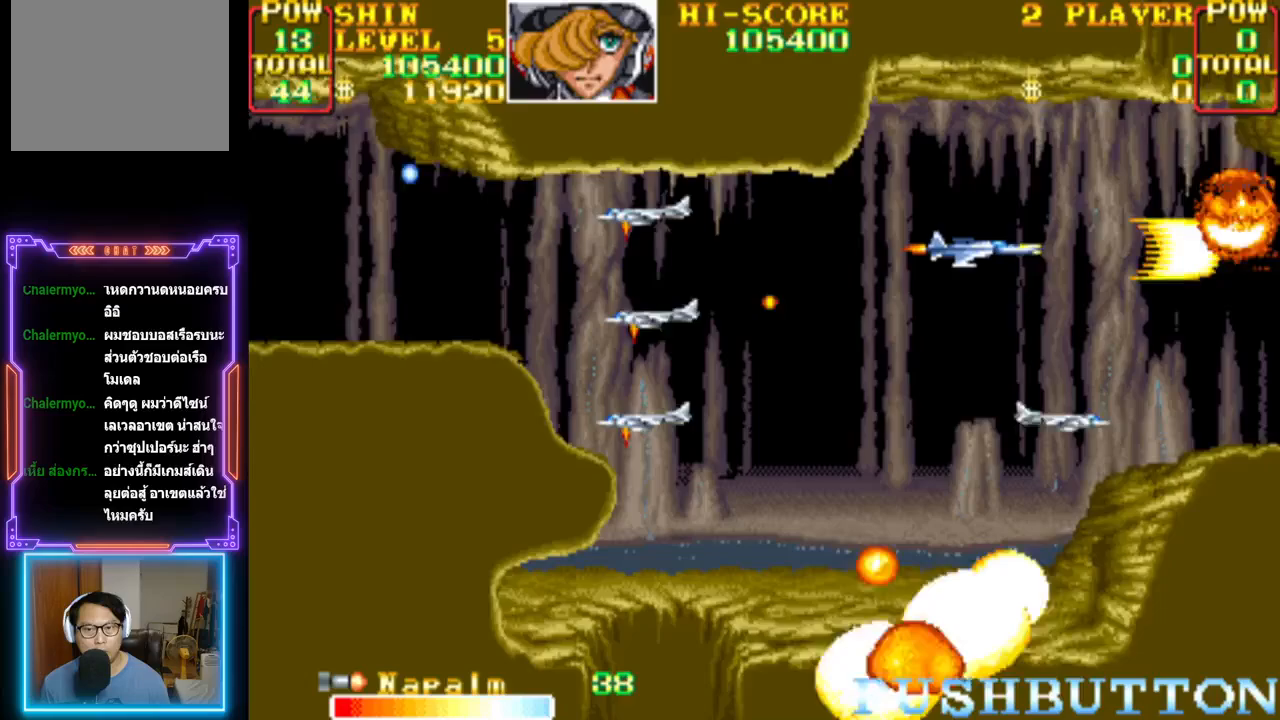
{"buttons": ["CROSS"], "events": [[217, "CROSS", "up"], [283, "CROSS", "down"], [400, "CROSS", "up"], [450, "CROSS", "down"]]}
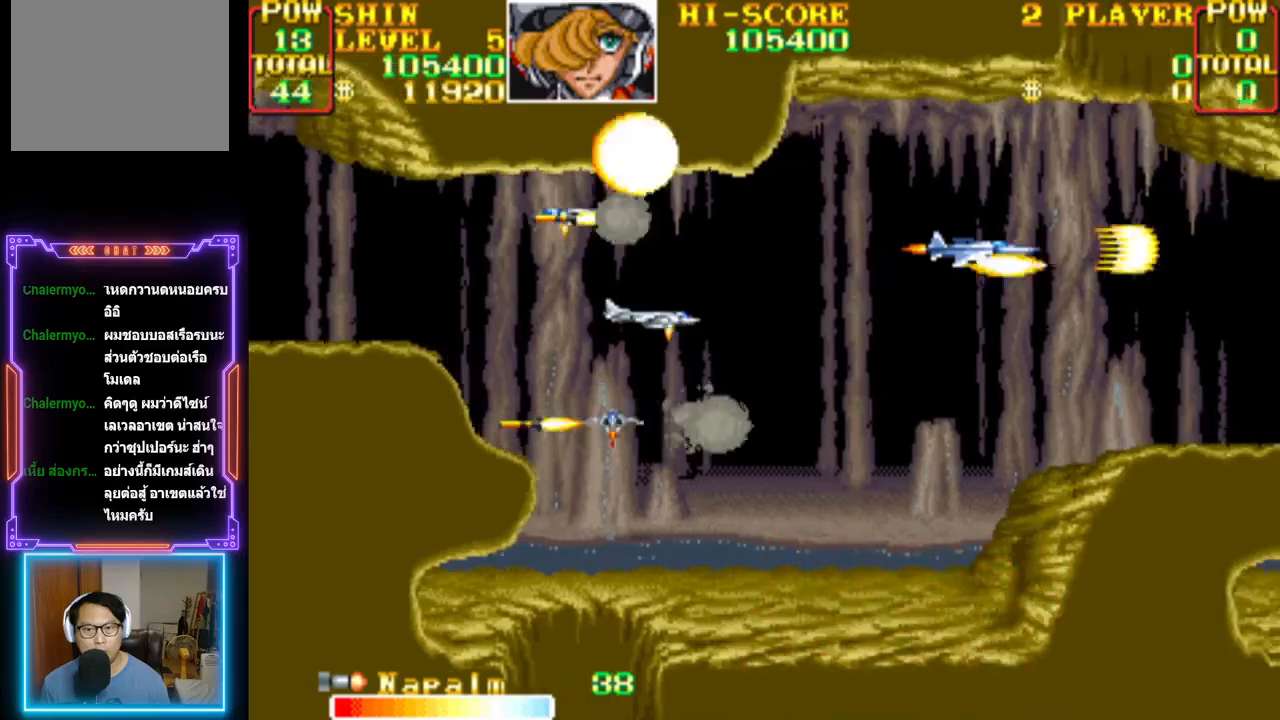
{"buttons": ["CROSS"], "events": [[100, "CROSS", "up"], [133, "CROSS", "down"], [250, "DPAD_LEFT", "down"], [267, "CROSS", "up"], [317, "CROSS", "down"], [383, "DPAD_LEFT", "up"], [450, "CROSS", "up"], [483, "CROSS", "down"]]}
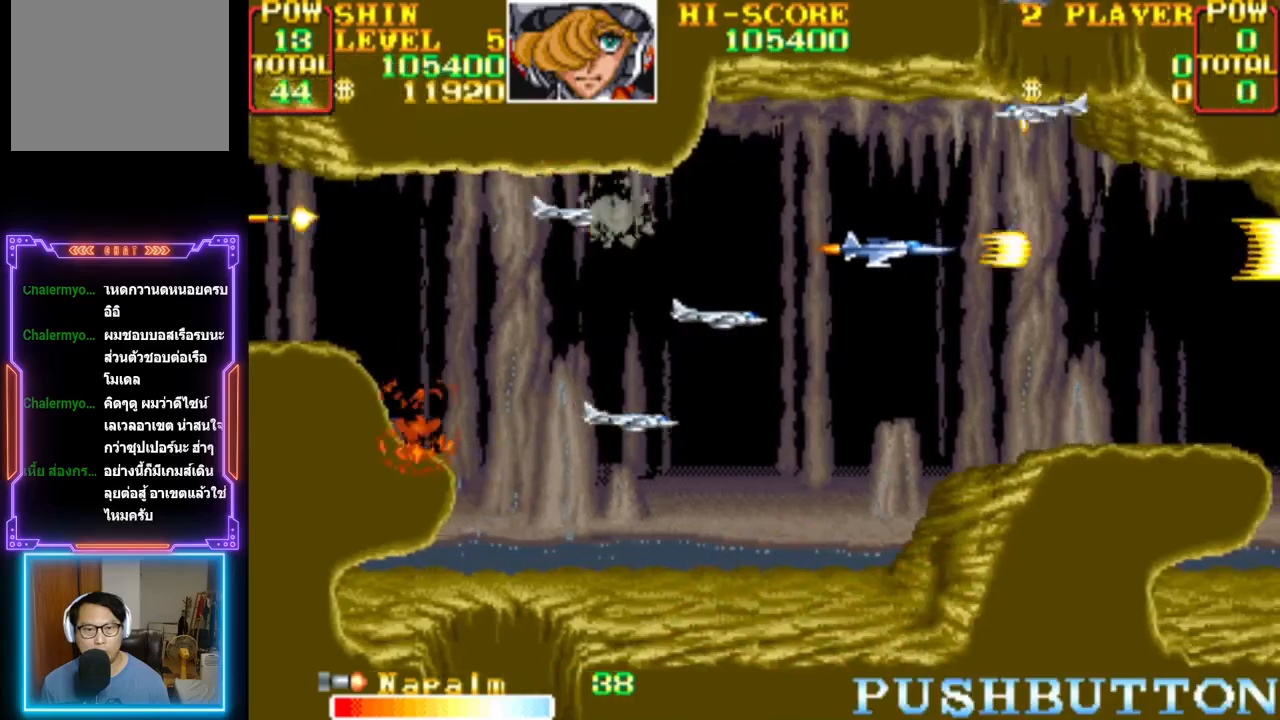
{"buttons": ["CROSS", "DPAD_DOWN"], "events": [[83, "DPAD_UP", "down"], [100, "DPAD_LEFT", "down"], [183, "DPAD_LEFT", "up"], [183, "DPAD_UP", "up"], [300, "CROSS", "up"], [333, "CROSS", "down"], [467, "CROSS", "up"], [500, "CROSS", "down"], [500, "DPAD_DOWN", "down"]]}
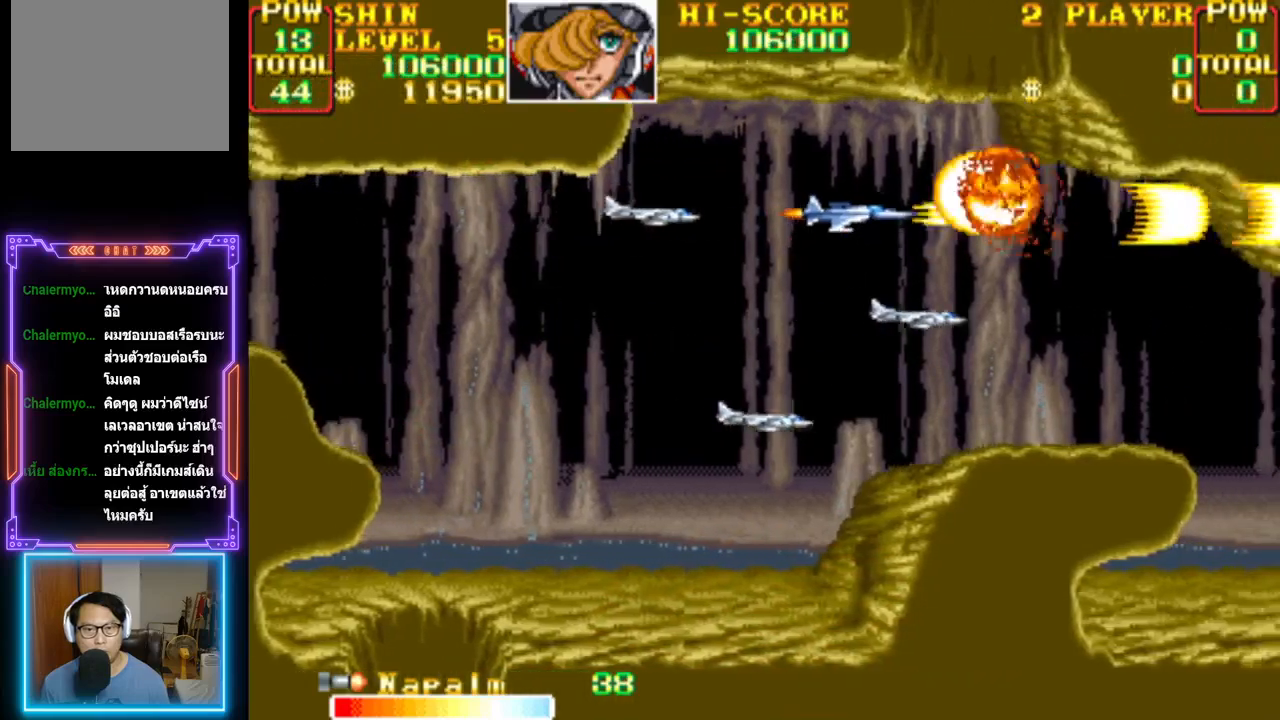
{"buttons": ["CROSS", "DPAD_LEFT"], "events": [[83, "DPAD_DOWN", "up"], [150, "CROSS", "up"], [150, "DPAD_LEFT", "down"], [167, "DPAD_DOWN", "down"], [183, "CROSS", "down"], [300, "CROSS", "up"], [317, "DPAD_DOWN", "up"], [333, "CROSS", "down"], [467, "CROSS", "up"], [500, "CROSS", "down"]]}
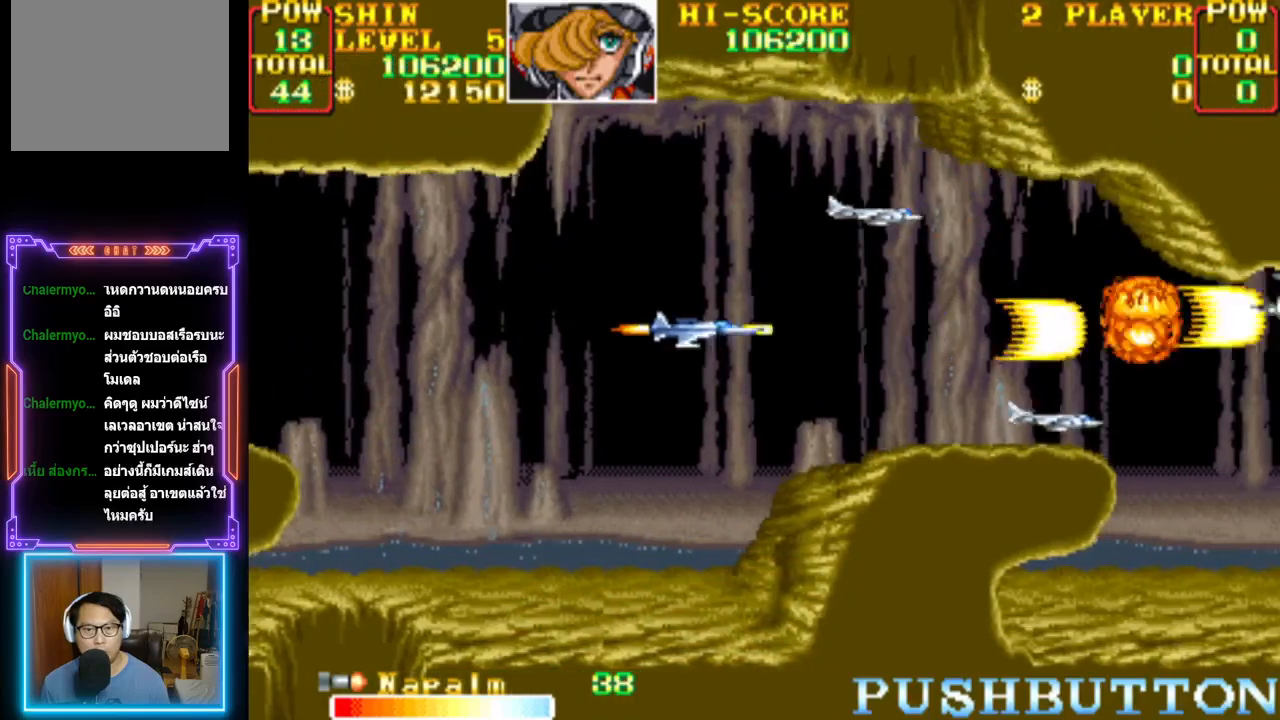
{"buttons": ["DPAD_DOWN"], "events": [[133, "DPAD_UP", "down"], [167, "DPAD_LEFT", "up"], [283, "DPAD_RIGHT", "down"], [317, "CROSS", "up"], [350, "CROSS", "down"], [367, "DPAD_UP", "up"], [400, "DPAD_DOWN", "down"], [483, "CROSS", "up"], [500, "DPAD_RIGHT", "up"]]}
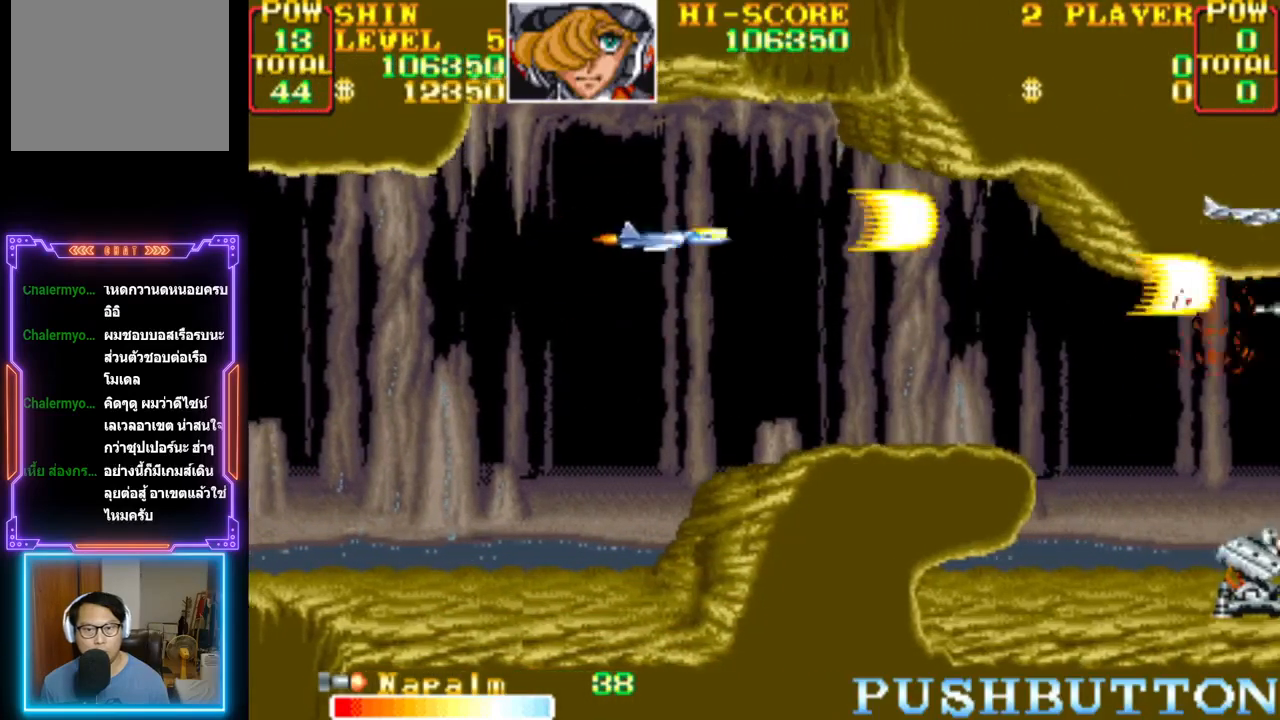
{"buttons": ["CROSS", "CIRCLE", "DPAD_DOWN"], "events": [[33, "CROSS", "down"], [83, "DPAD_DOWN", "up"], [200, "DPAD_RIGHT", "down"], [217, "DPAD_DOWN", "down"], [250, "DPAD_DOWN", "up"], [483, "DPAD_DOWN", "down"], [483, "DPAD_RIGHT", "up"], [500, "CIRCLE", "down"]]}
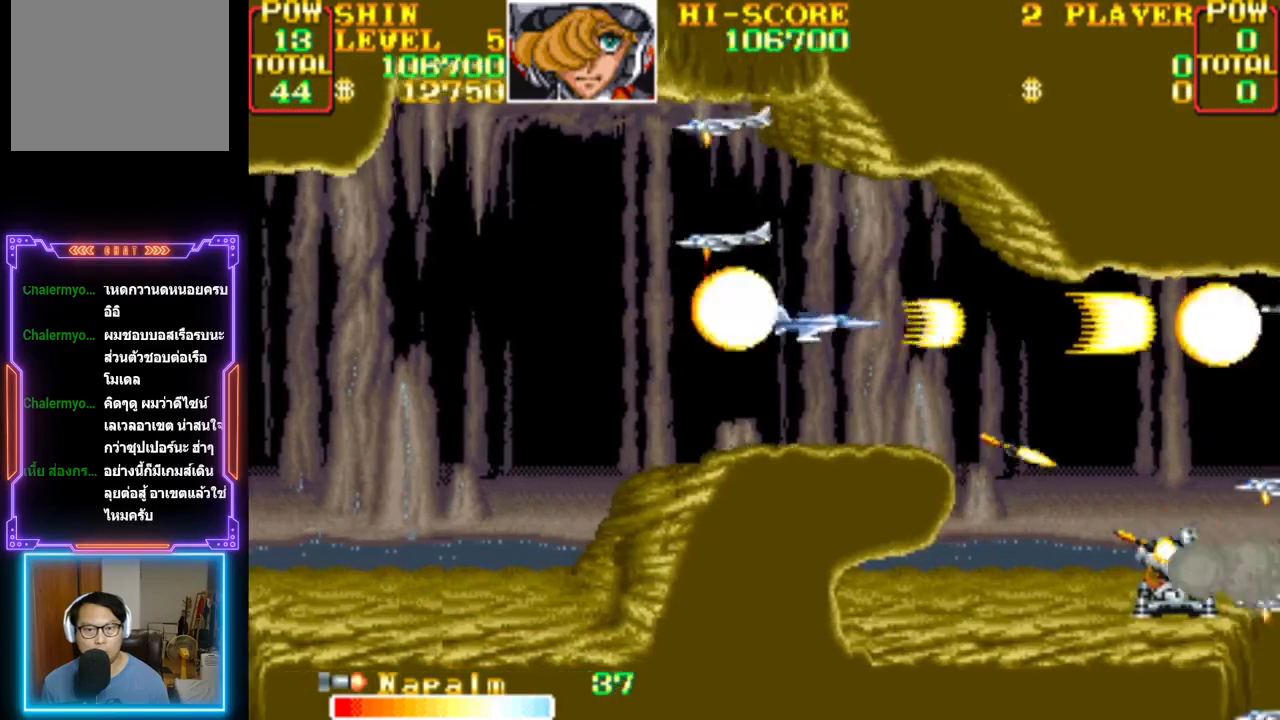
{"buttons": ["CROSS", "DPAD_UP", "DPAD_LEFT"]}
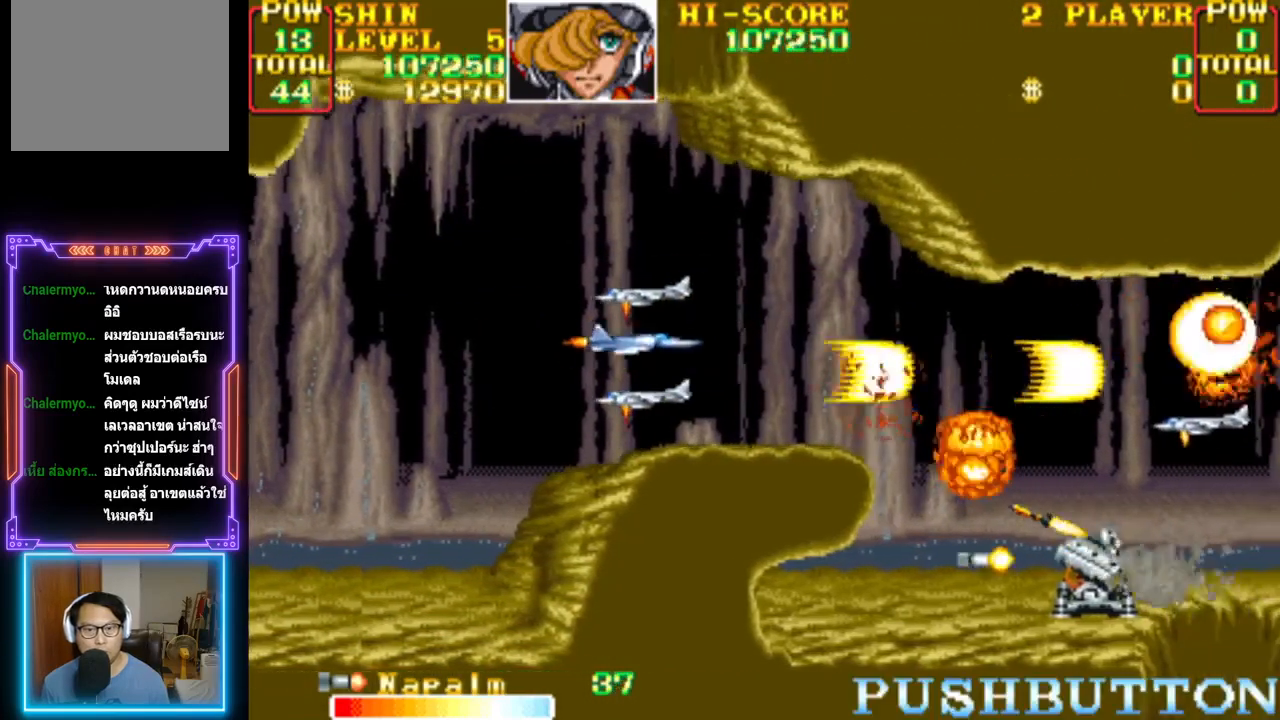
{"buttons": ["CROSS", "DPAD_DOWN"], "events": [[50, "CROSS", "up"], [67, "CROSS", "down"], [67, "DPAD_UP", "up"], [217, "CROSS", "up"], [250, "CROSS", "down"], [400, "CROSS", "up"], [433, "CROSS", "down"], [467, "DPAD_DOWN", "down"], [483, "DPAD_LEFT", "up"]]}
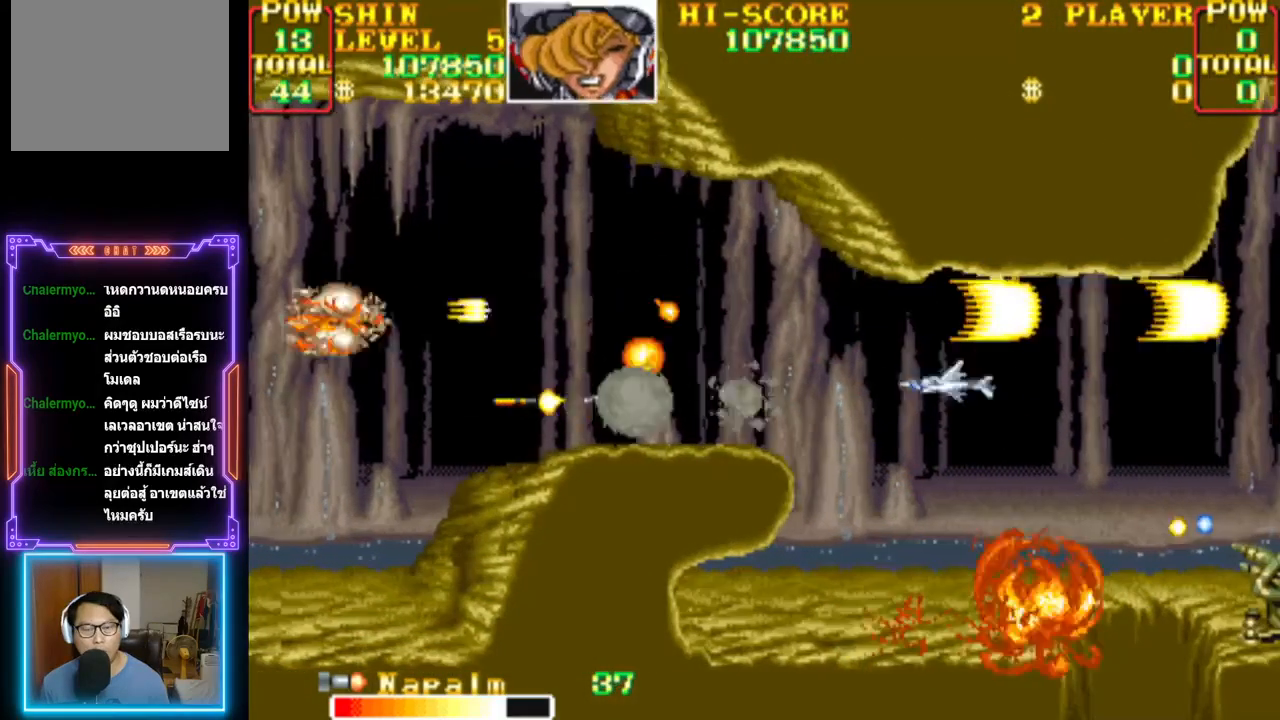
{"buttons": ["CROSS", "DPAD_UP", "DPAD_RIGHT"], "events": [[67, "CROSS", "up"], [100, "CROSS", "down"], [183, "DPAD_DOWN", "up"], [233, "CROSS", "up"], [267, "CROSS", "down"], [267, "DPAD_LEFT", "down"], [283, "DPAD_UP", "down"], [333, "DPAD_LEFT", "up"], [367, "DPAD_RIGHT", "down"]]}
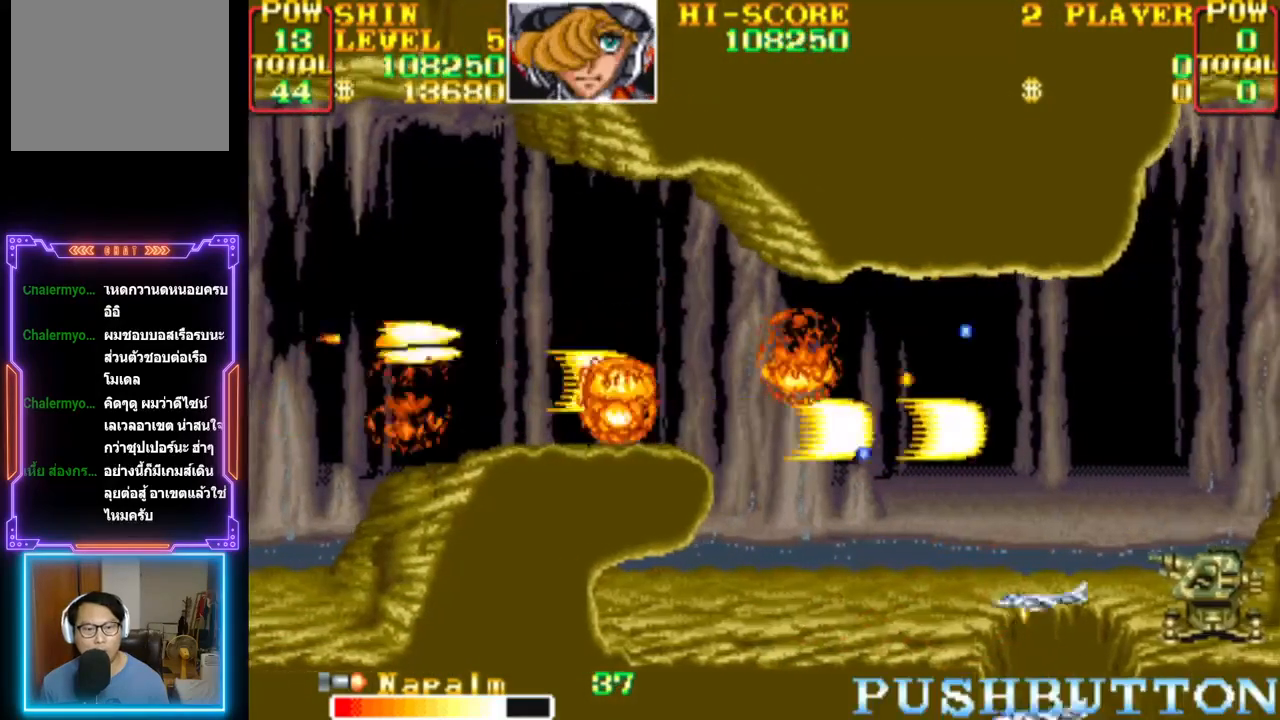
{"buttons": ["CROSS"], "events": [[17, "CROSS", "up"], [50, "CROSS", "down"], [50, "DPAD_UP", "up"], [117, "DPAD_DOWN", "down"], [167, "DPAD_RIGHT", "up"], [183, "DPAD_DOWN", "up"], [200, "CROSS", "up"], [233, "CROSS", "down"], [317, "DPAD_DOWN", "down"], [400, "CROSS", "up"], [400, "DPAD_DOWN", "up"], [450, "CROSS", "down"]]}
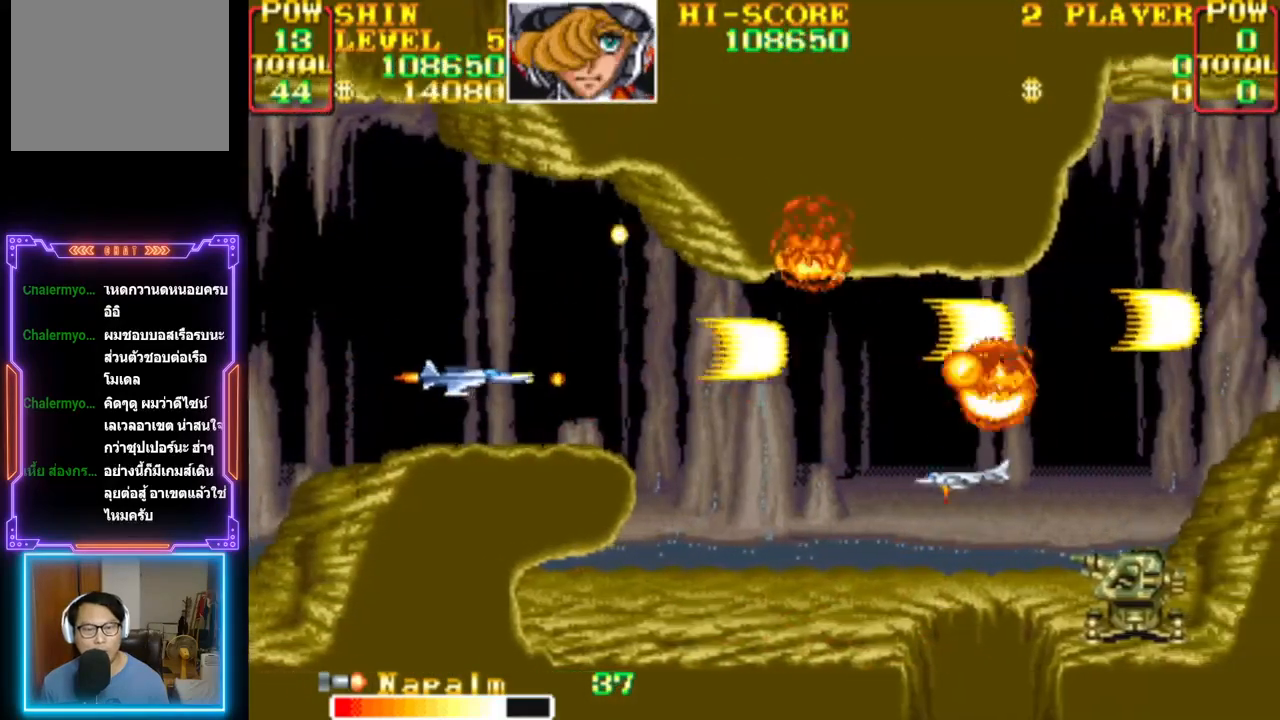
{"buttons": ["CROSS", "DPAD_DOWN"]}
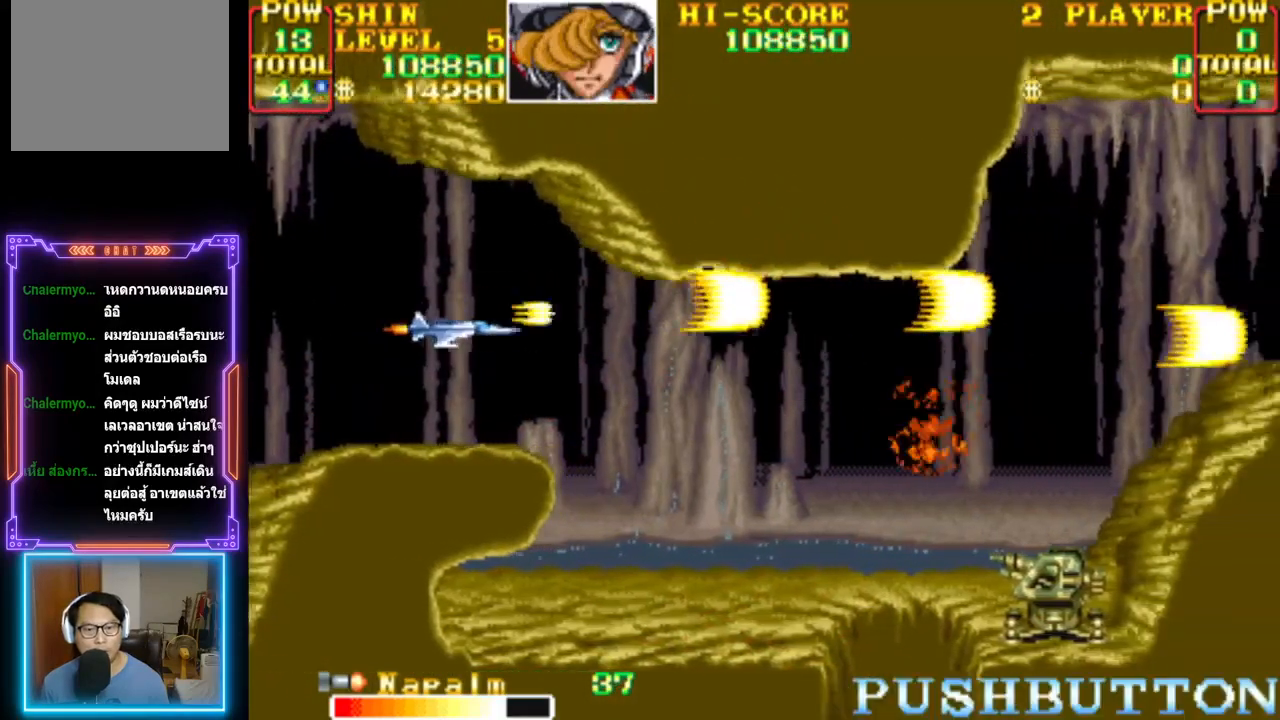
{"buttons": ["CROSS", "DPAD_DOWN"], "events": [[33, "DPAD_DOWN", "up"], [50, "CROSS", "up"], [83, "CROSS", "down"], [150, "DPAD_RIGHT", "down"], [167, "DPAD_DOWN", "down"], [233, "CROSS", "up"], [267, "DPAD_DOWN", "up"], [283, "CROSS", "down"], [317, "DPAD_DOWN", "down"], [350, "DPAD_RIGHT", "up"]]}
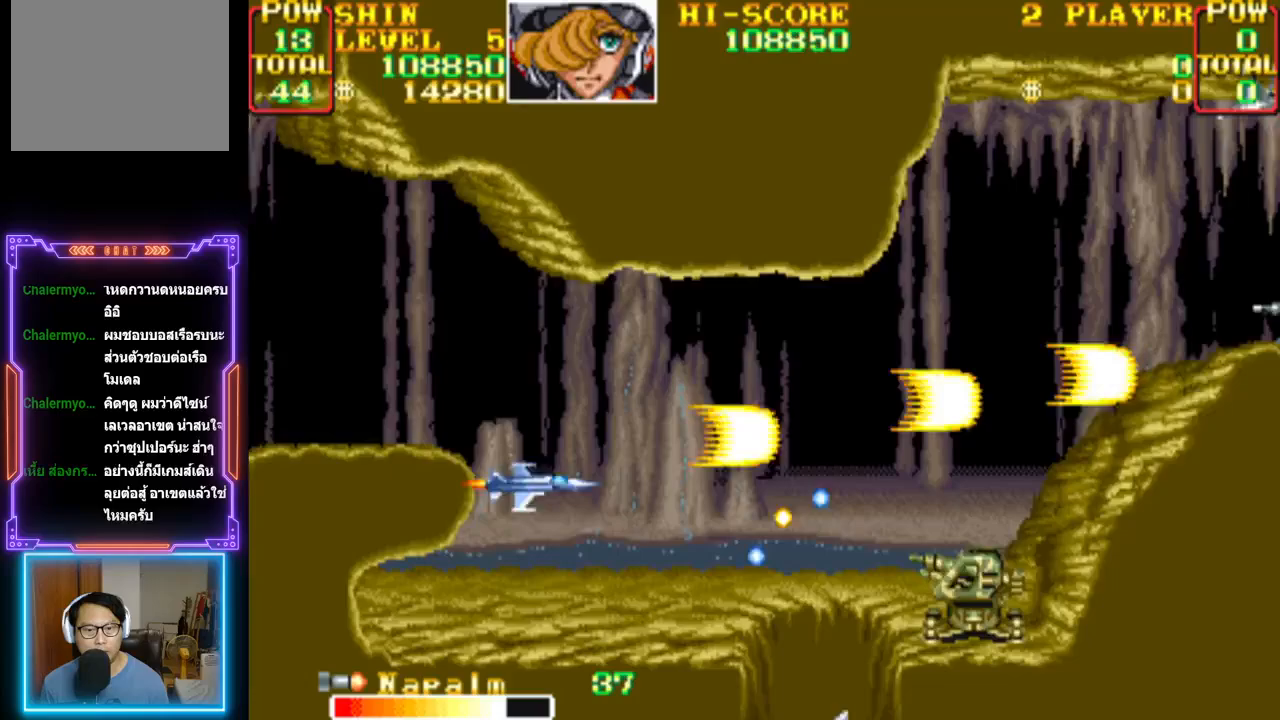
{"buttons": ["CROSS"], "events": [[133, "DPAD_DOWN", "up"], [183, "DPAD_LEFT", "down"], [267, "CROSS", "up"], [267, "DPAD_LEFT", "up"], [317, "CROSS", "down"], [367, "DPAD_LEFT", "down"], [433, "DPAD_LEFT", "up"]]}
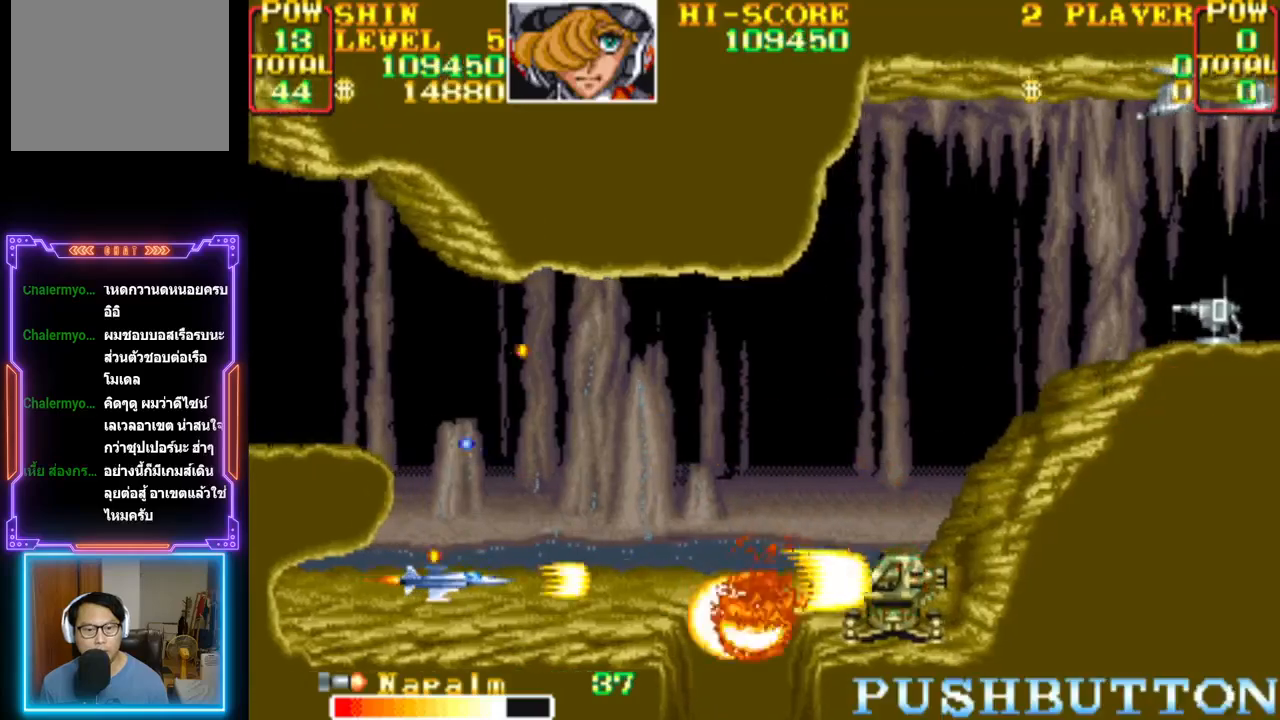
{"buttons": [], "events": [[217, "CROSS", "up"], [250, "CROSS", "down"], [467, "CROSS", "up"]]}
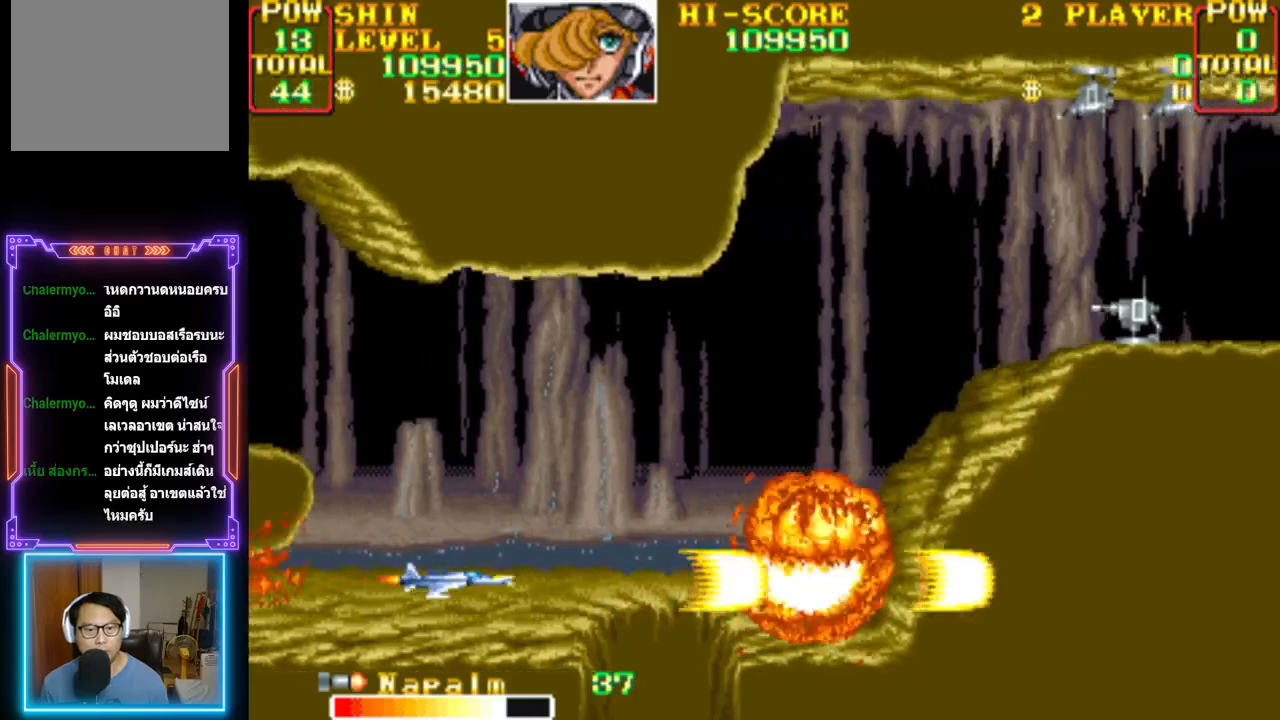
{"buttons": ["CROSS", "DPAD_UP", "DPAD_RIGHT"], "events": [[17, "CROSS", "down"], [17, "DPAD_UP", "down"], [167, "DPAD_RIGHT", "down"], [283, "DPAD_UP", "up"], [333, "CROSS", "up"], [367, "CROSS", "down"], [433, "DPAD_UP", "down"]]}
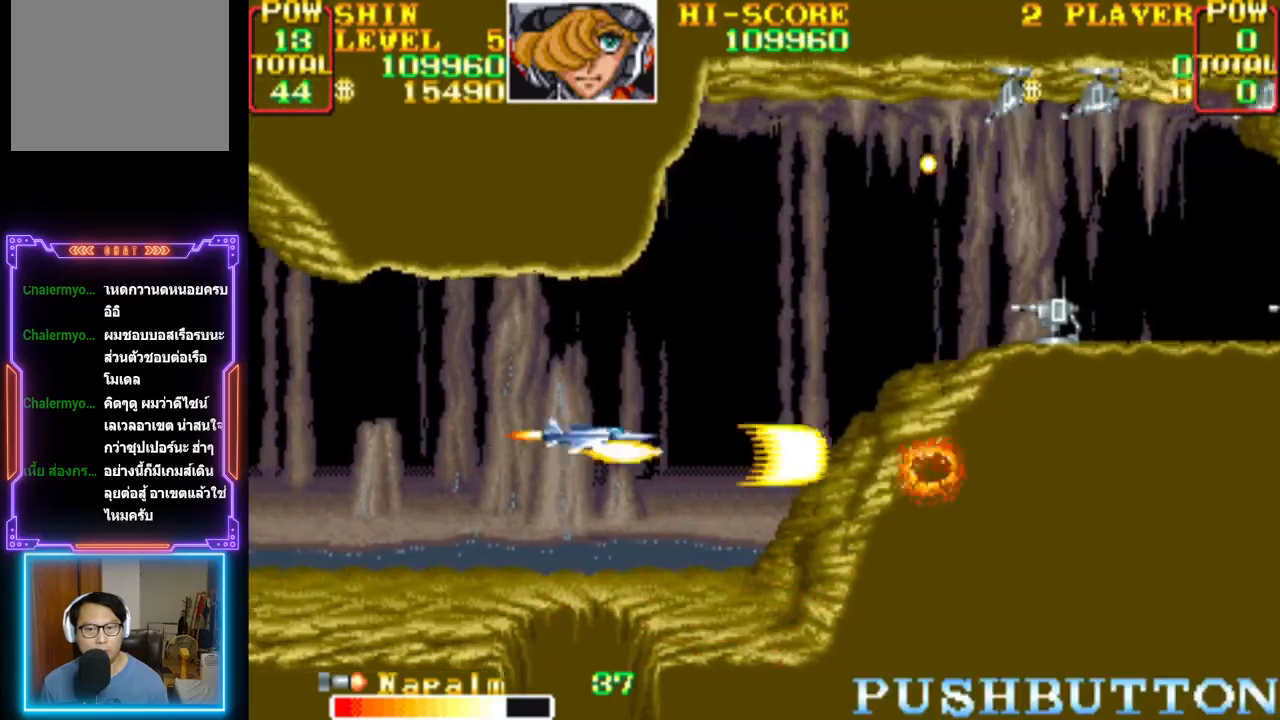
{"buttons": ["CROSS", "DPAD_RIGHT"], "events": [[267, "DPAD_RIGHT", "up"], [267, "DPAD_UP", "up"], [283, "CROSS", "up"], [333, "CROSS", "down"], [500, "DPAD_RIGHT", "down"]]}
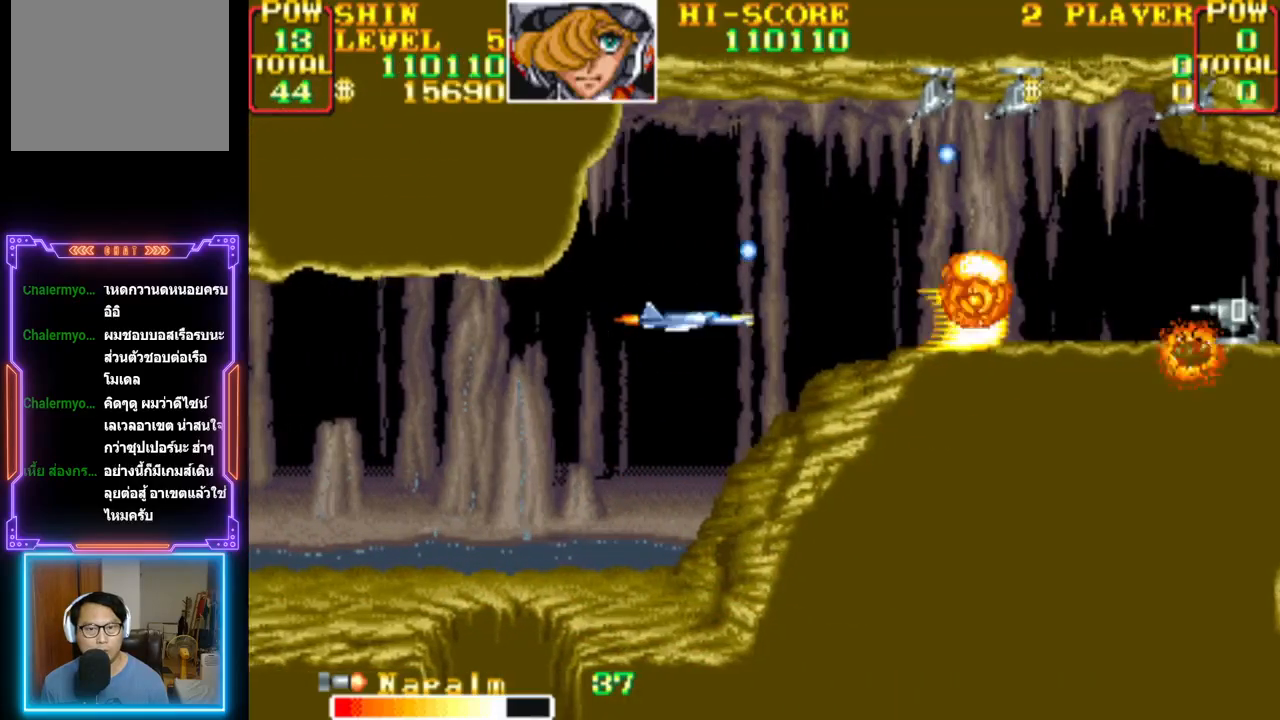
{"buttons": ["CROSS", "DPAD_UP", "DPAD_LEFT"], "events": [[133, "CROSS", "up"], [167, "CROSS", "down"], [167, "DPAD_RIGHT", "up"], [233, "DPAD_LEFT", "down"], [233, "DPAD_UP", "down"], [467, "CROSS", "up"], [483, "CROSS", "down"]]}
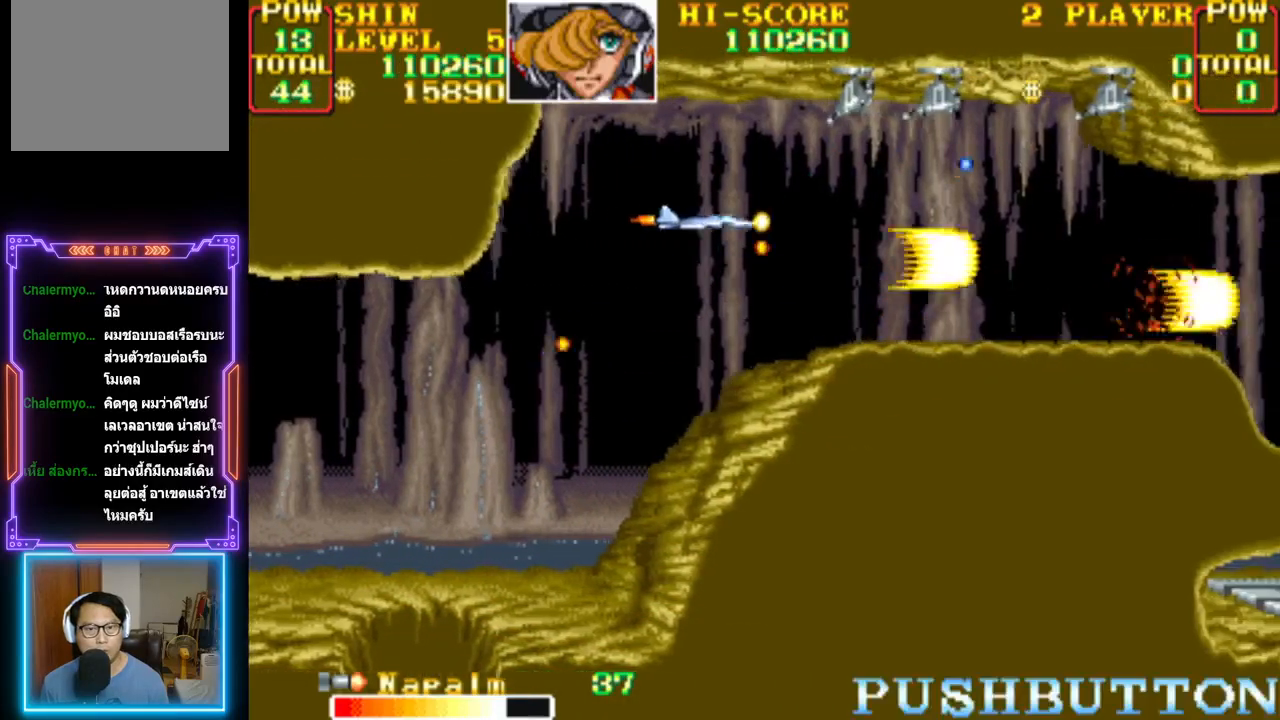
{"buttons": ["CROSS", "DPAD_LEFT"], "events": [[50, "DPAD_LEFT", "up"], [117, "DPAD_LEFT", "down"], [133, "CROSS", "up"], [167, "CROSS", "down"], [167, "DPAD_LEFT", "up"], [167, "DPAD_UP", "up"], [267, "CROSS", "up"], [317, "CROSS", "down"], [467, "DPAD_LEFT", "down"]]}
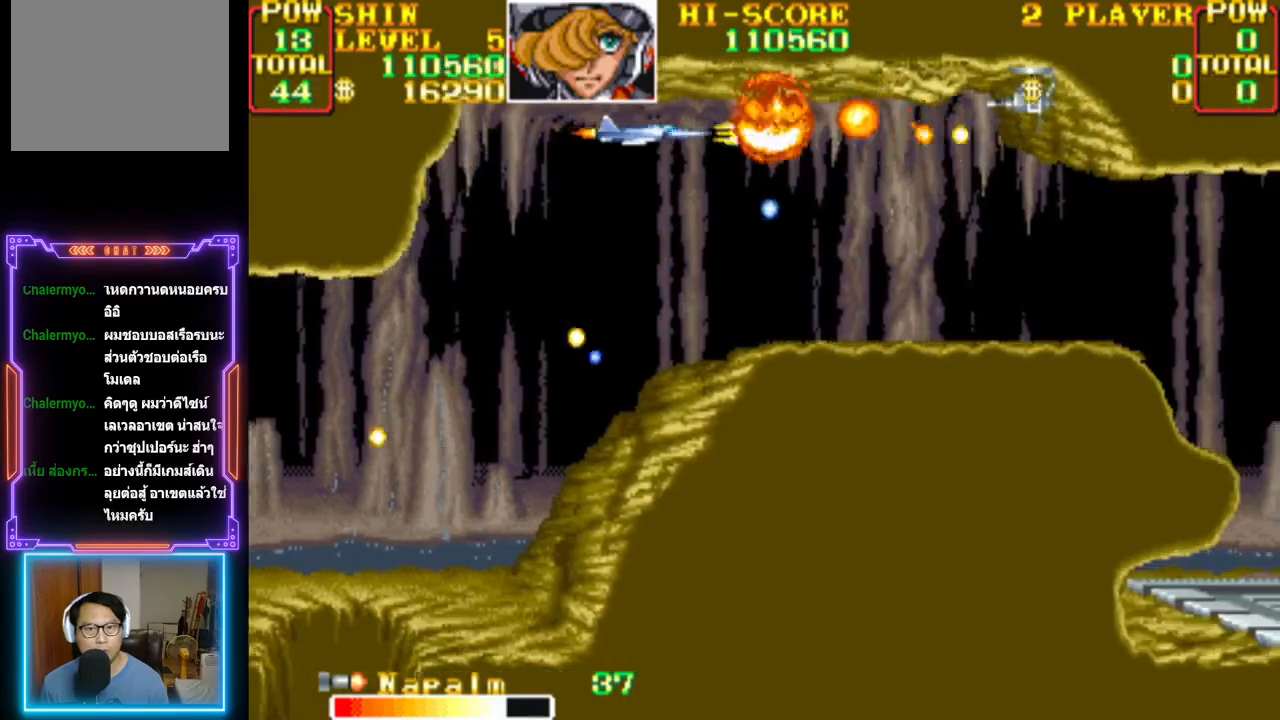
{"buttons": ["DPAD_DOWN"], "events": [[100, "DPAD_LEFT", "up"], [467, "DPAD_DOWN", "down"], [500, "CROSS", "up"]]}
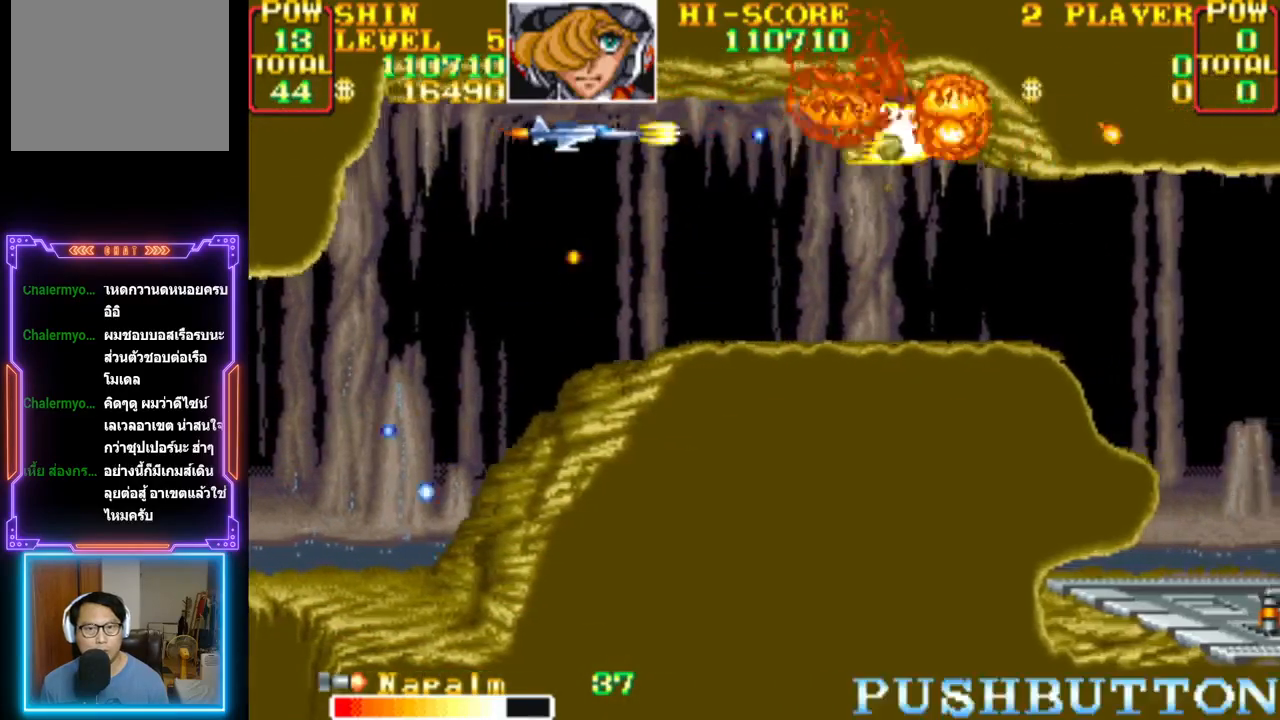
{"buttons": ["CROSS"], "events": [[67, "CROSS", "down"], [83, "DPAD_DOWN", "up"], [183, "DPAD_DOWN", "down"], [183, "DPAD_RIGHT", "down"], [317, "DPAD_DOWN", "up"], [333, "DPAD_RIGHT", "up"]]}
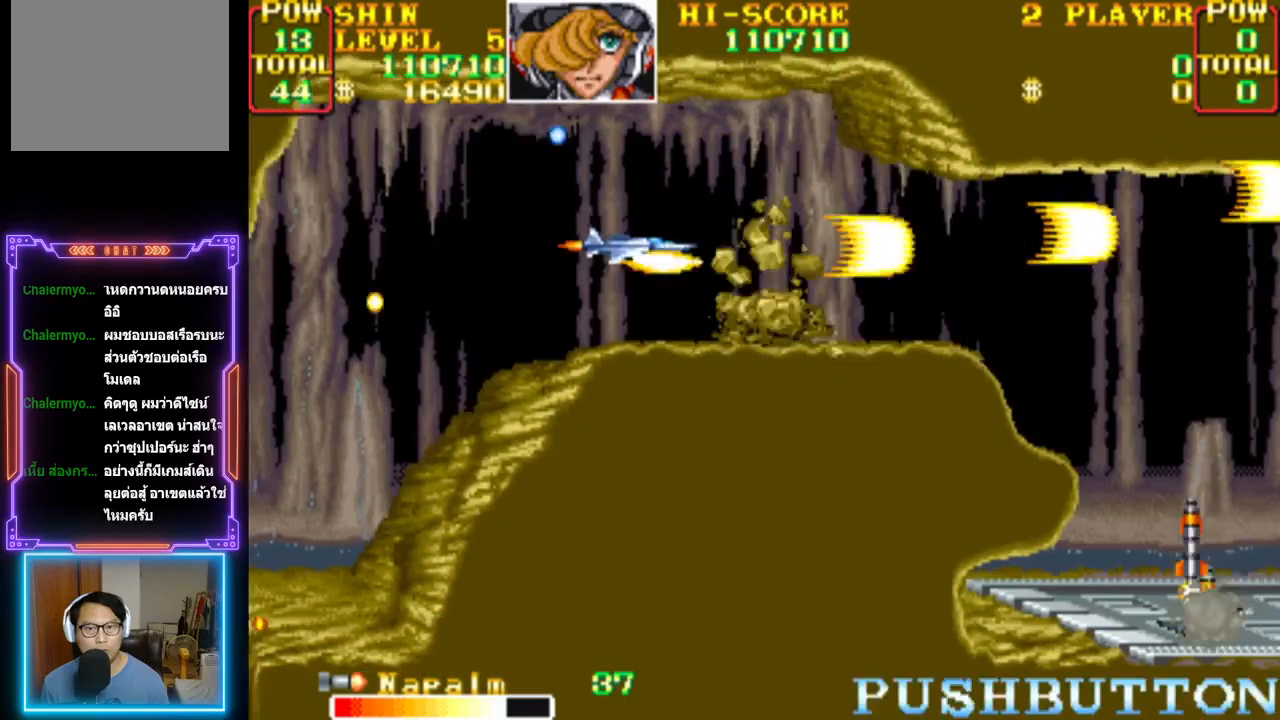
{"buttons": ["CROSS"]}
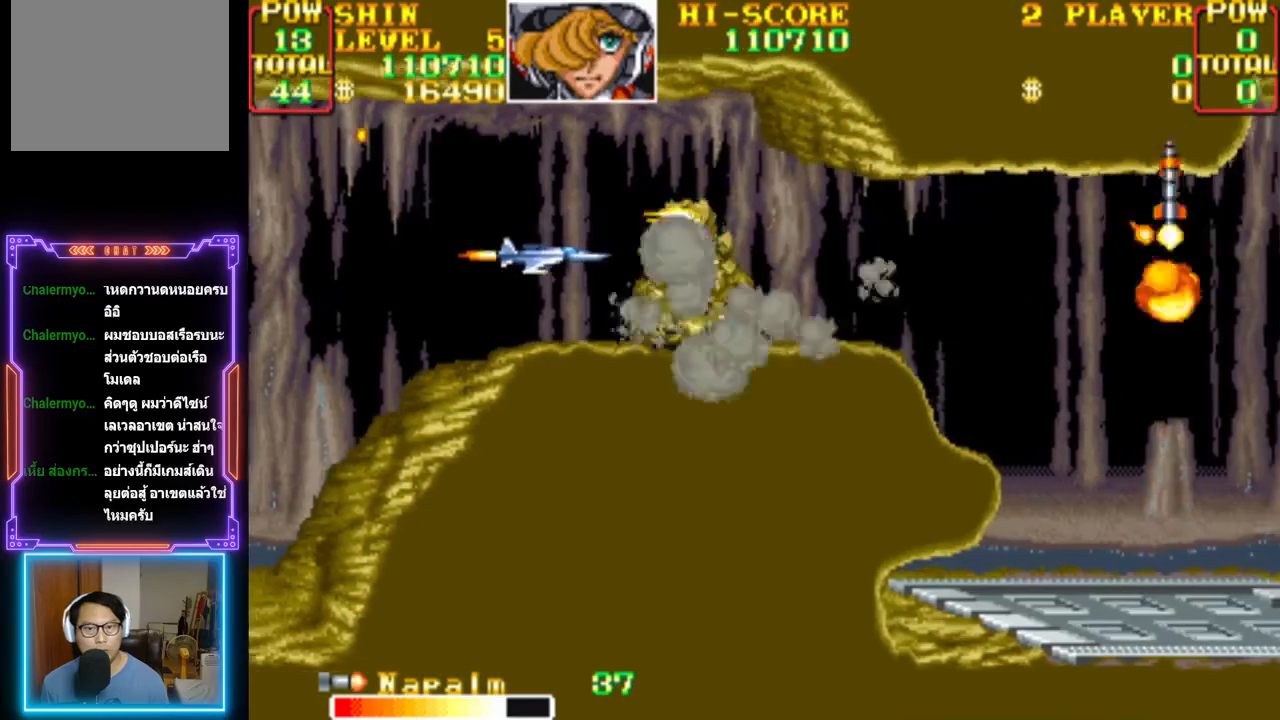
{"buttons": ["CROSS"], "events": [[17, "DPAD_LEFT", "down"], [17, "DPAD_UP", "down"], [67, "DPAD_UP", "up"], [133, "DPAD_LEFT", "up"], [167, "CROSS", "up"], [217, "CROSS", "down"], [333, "CROSS", "up"], [367, "DPAD_LEFT", "down"], [383, "CROSS", "down"], [500, "DPAD_LEFT", "up"]]}
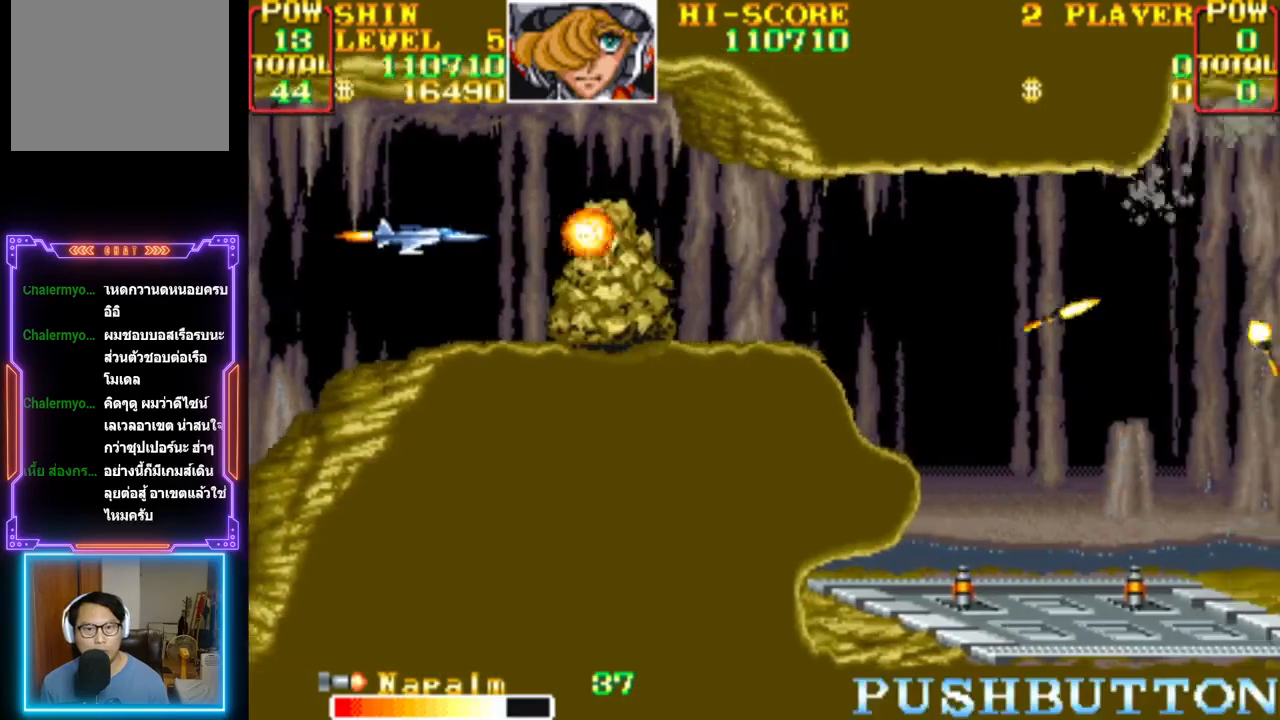
{"buttons": ["CROSS"], "events": [[233, "DPAD_LEFT", "down"], [350, "DPAD_LEFT", "up"]]}